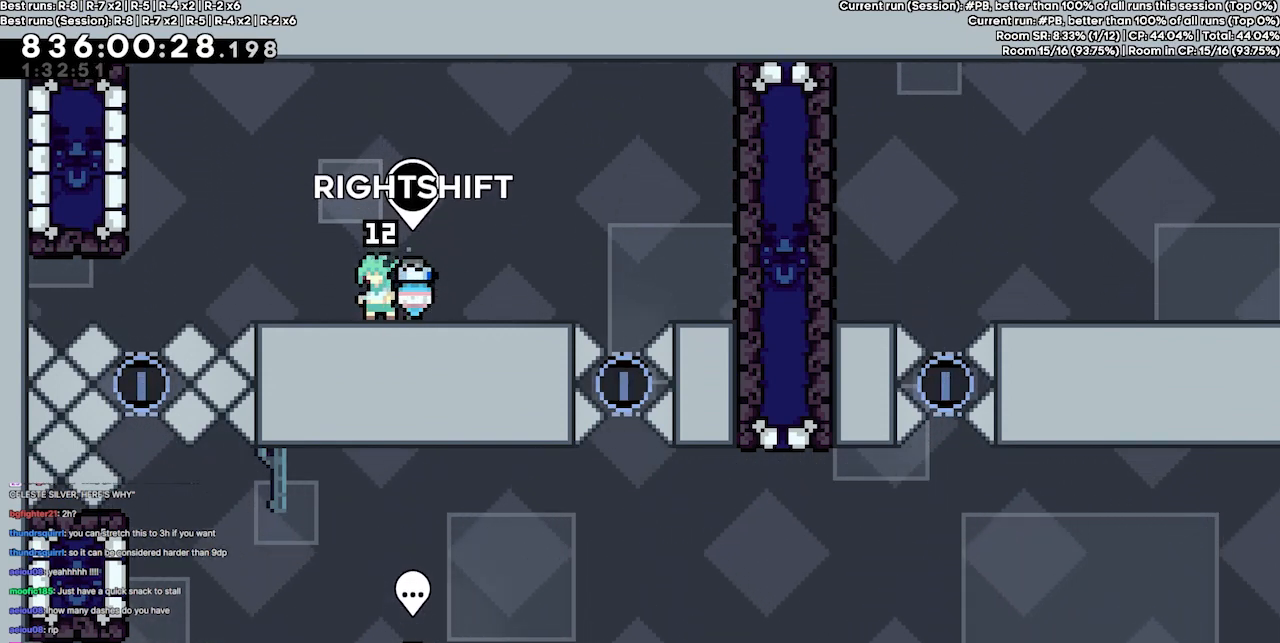
Gameplay with keyboard; each line is a JSON object with the keys held at the frame after it. "events" lists presses ("down") and releases ("up") of "dash", "demo", "demo2", "down", "grab", "jump", "jump2", "jump3", "jump4", "jump5", "left", "right" and "up" between this image and that frame as [ms after this image, input, new state], when the widget could be followed in between. No other keys are recorded. Mouse input is not recorded. Key names are as the overlay labels them; some are game actions (e.g. jump) rather than physical keys.
{"keys": [], "events": [[400, "right", "down"], [467, "right", "up"]]}
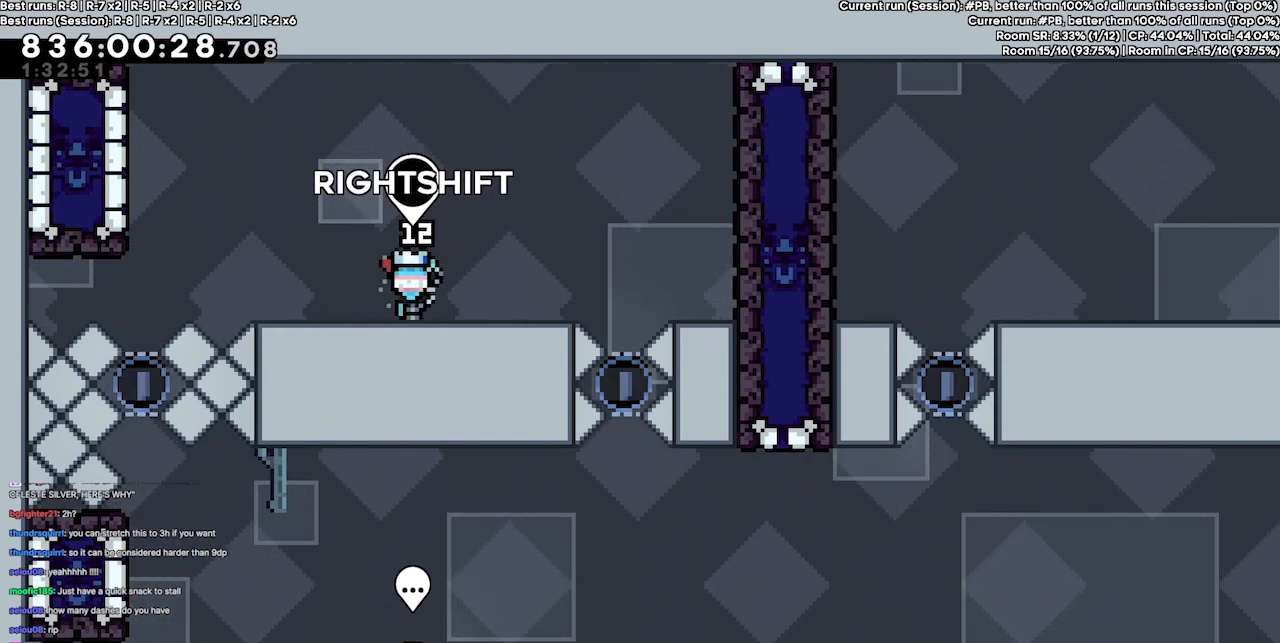
{"keys": ["left"], "events": [[400, "left", "down"]]}
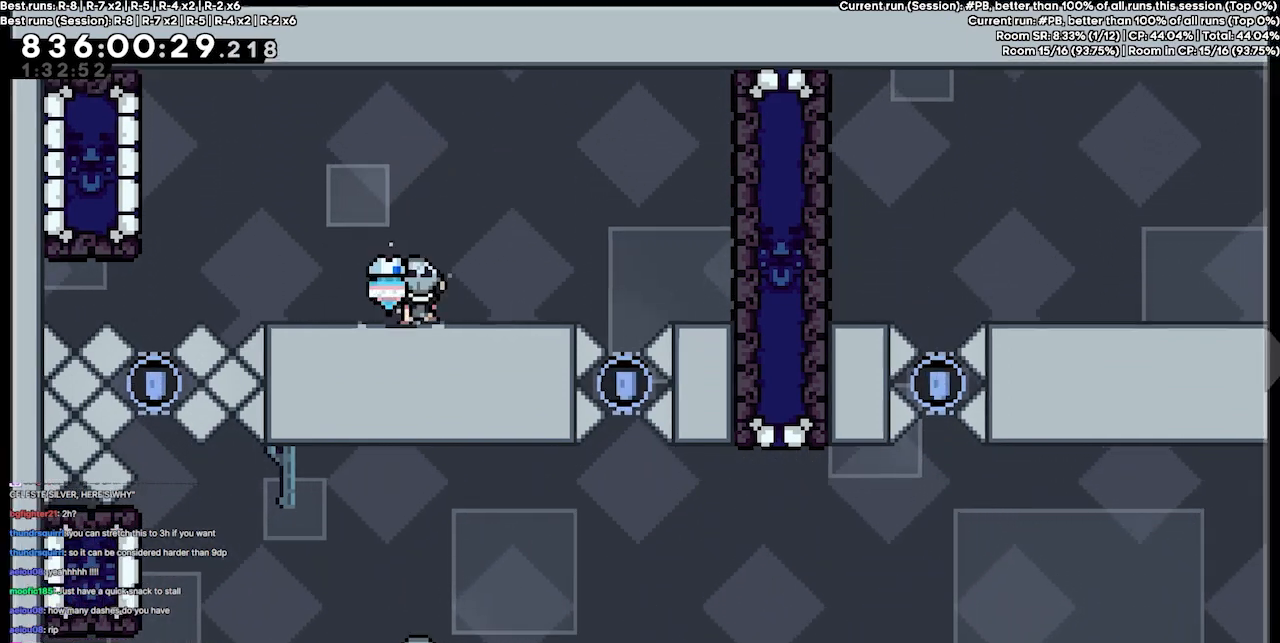
{"keys": [], "events": [[434, "left", "up"]]}
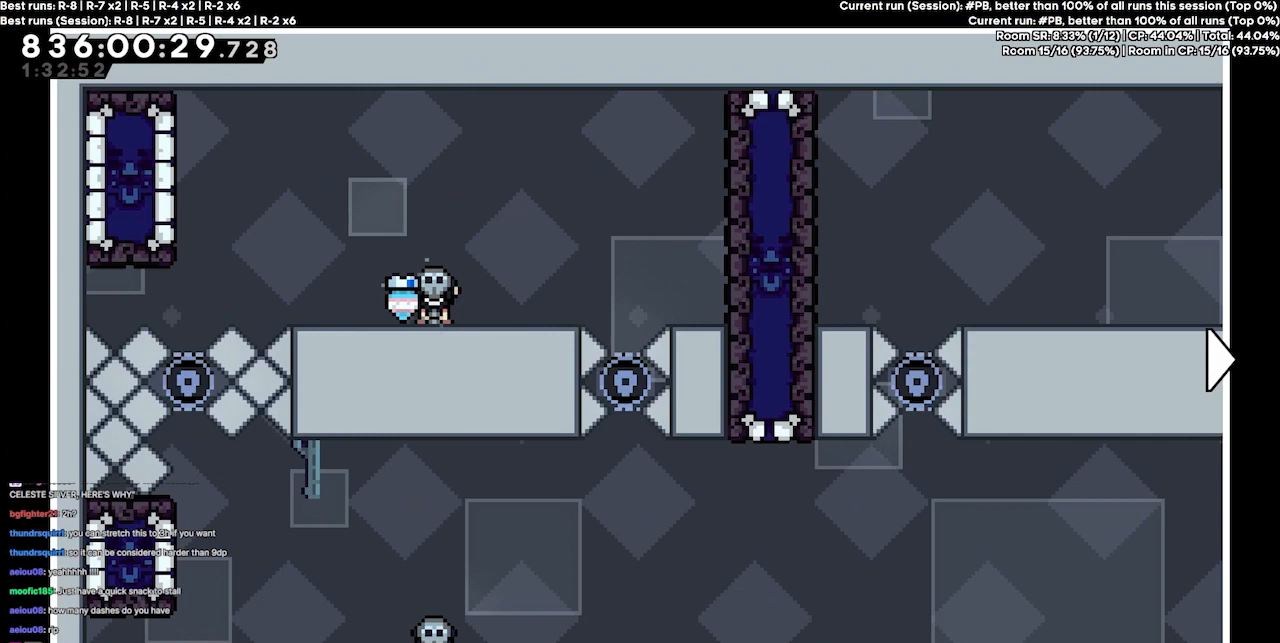
{"keys": [], "events": []}
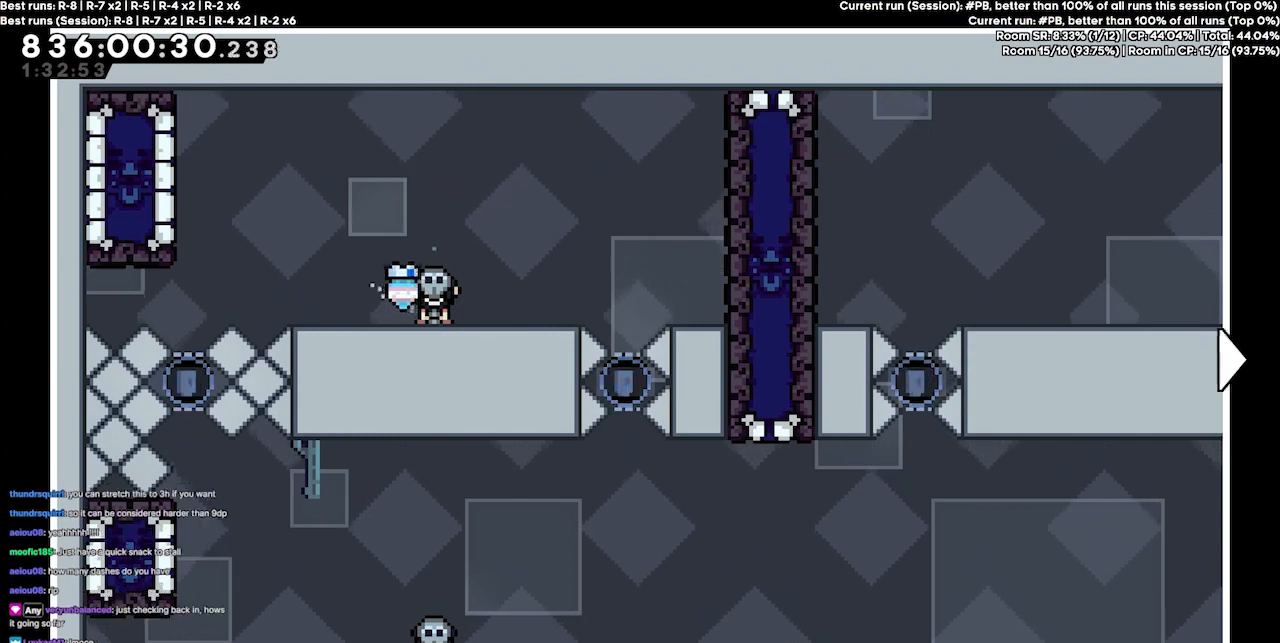
{"keys": ["down"], "events": [[467, "down", "down"]]}
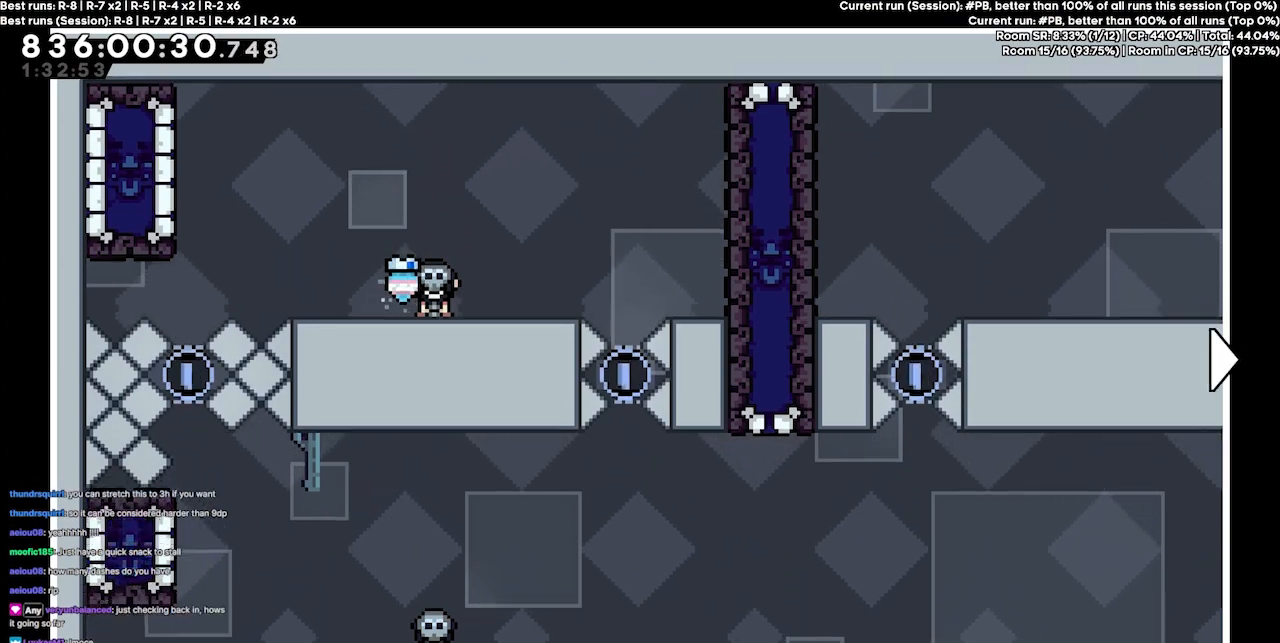
{"keys": [], "events": [[200, "down", "up"]]}
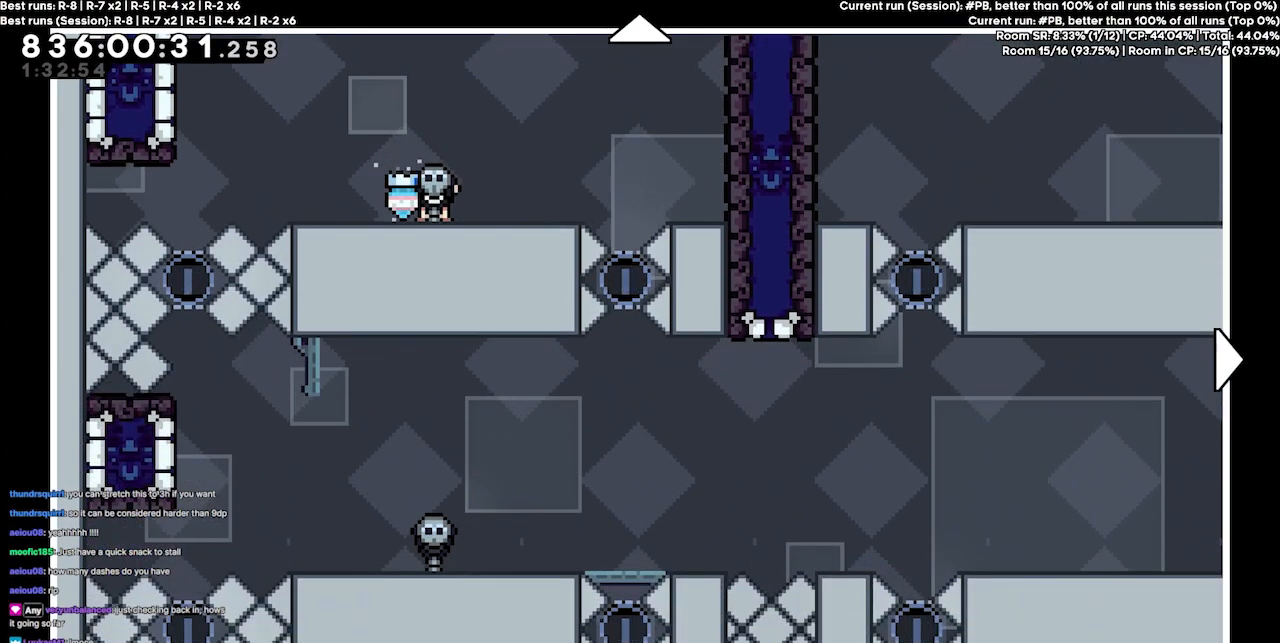
{"keys": ["down"], "events": [[400, "down", "down"]]}
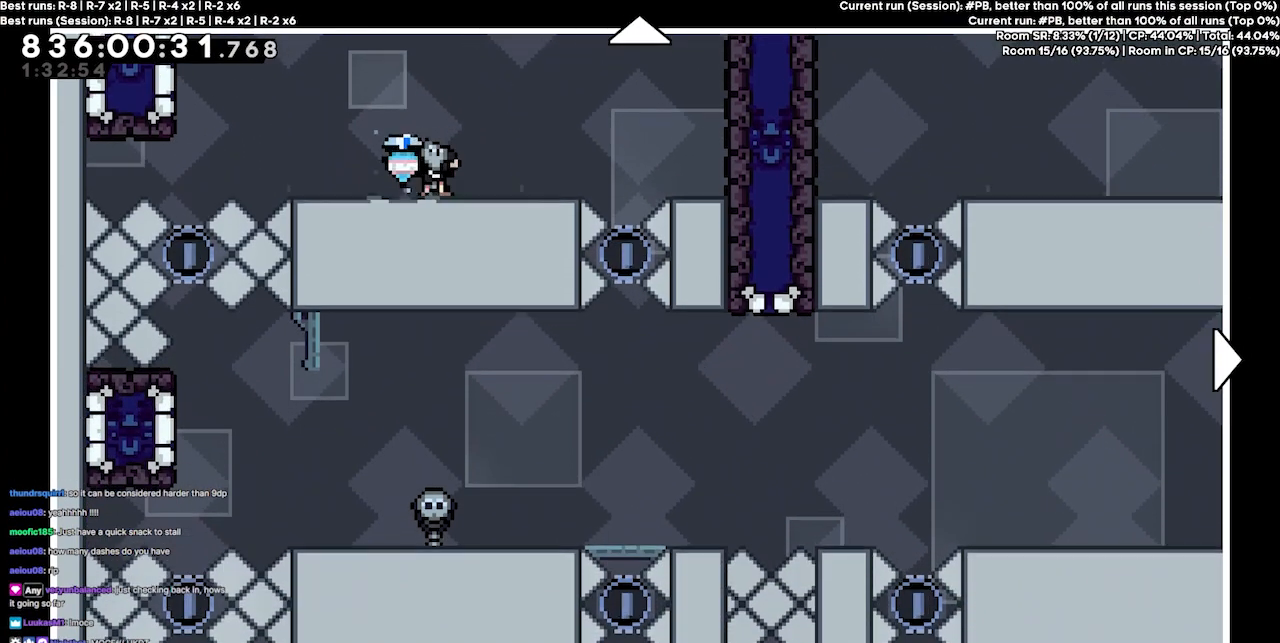
{"keys": [], "events": [[34, "down", "up"]]}
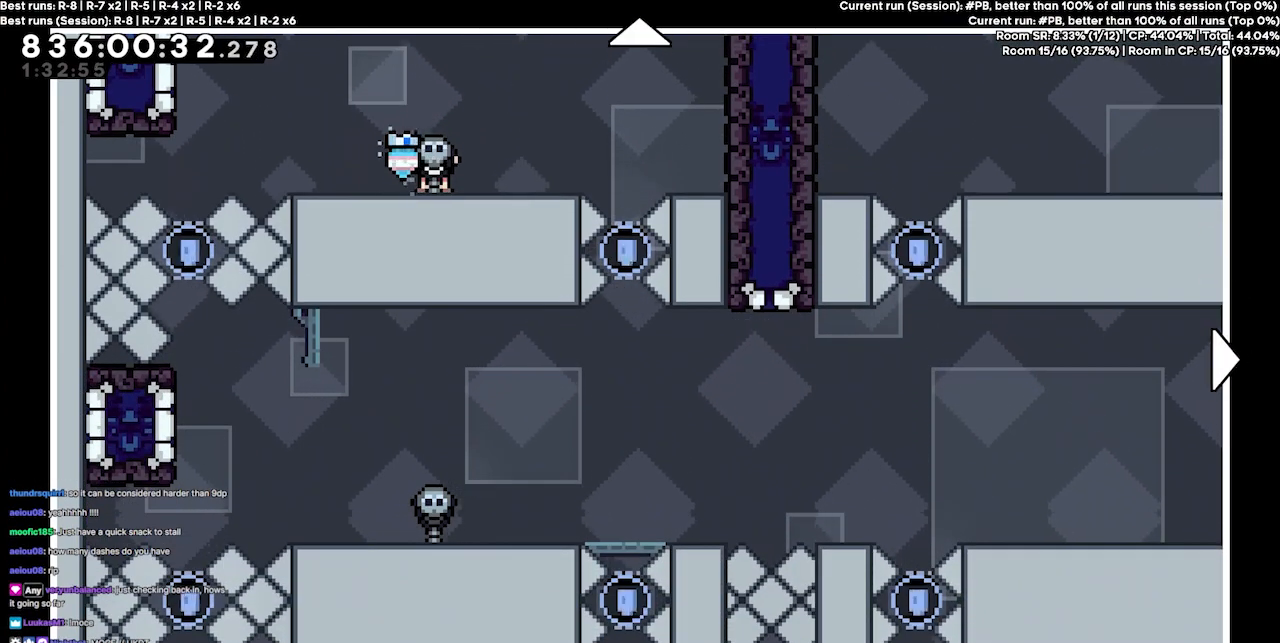
{"keys": [], "events": []}
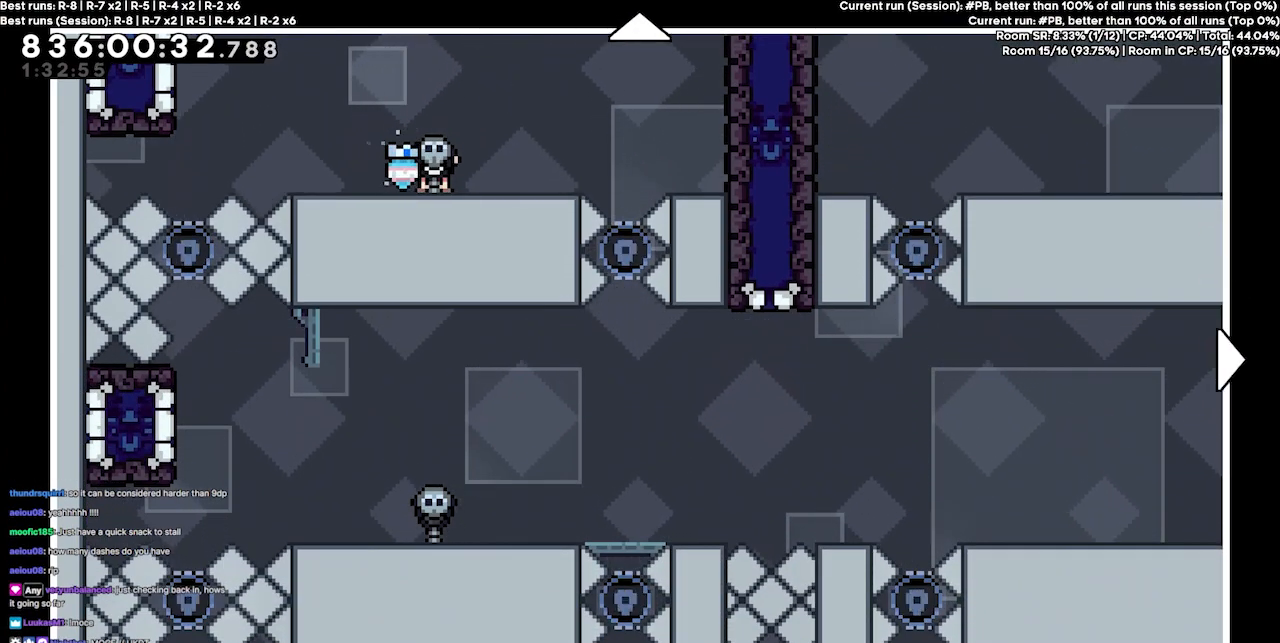
{"keys": [], "events": []}
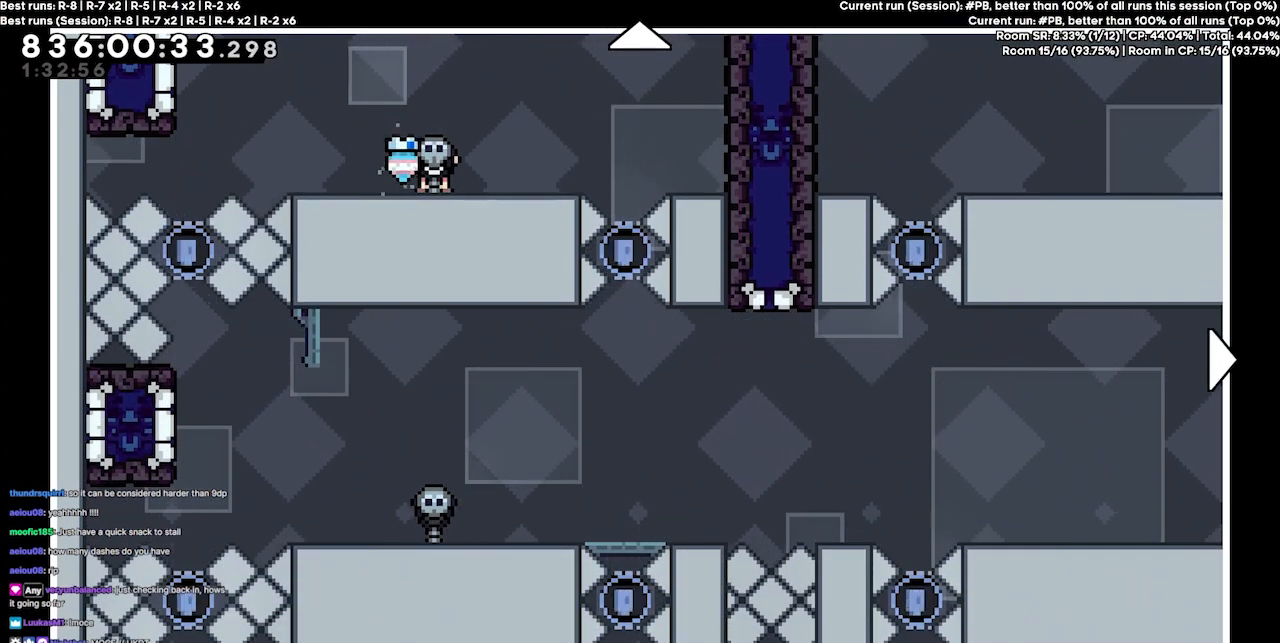
{"keys": [], "events": []}
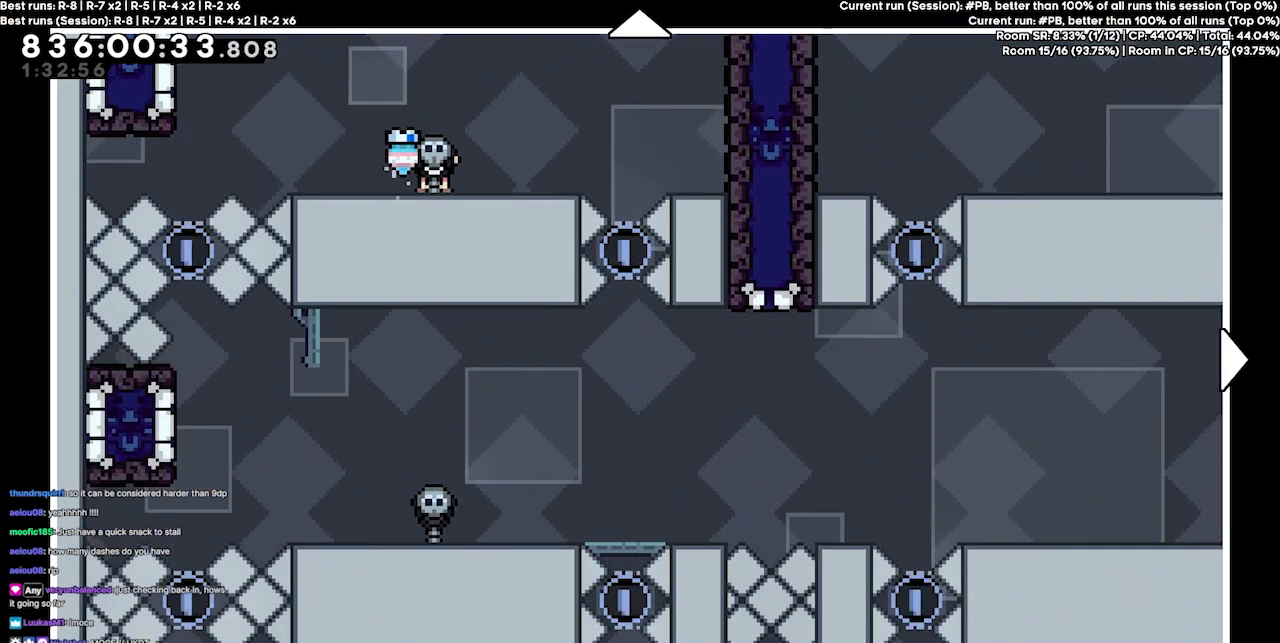
{"keys": [], "events": [[134, "dash", "down"], [234, "dash", "up"]]}
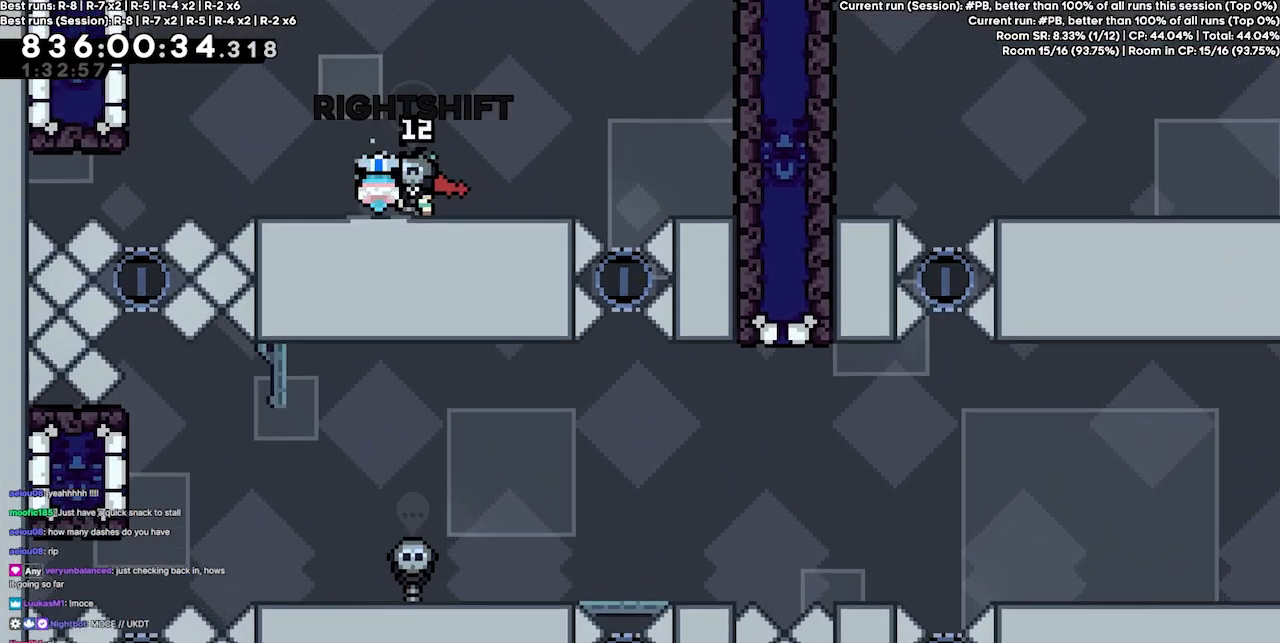
{"keys": ["jump4", "left"], "events": [[67, "left", "down"], [334, "jump4", "down"]]}
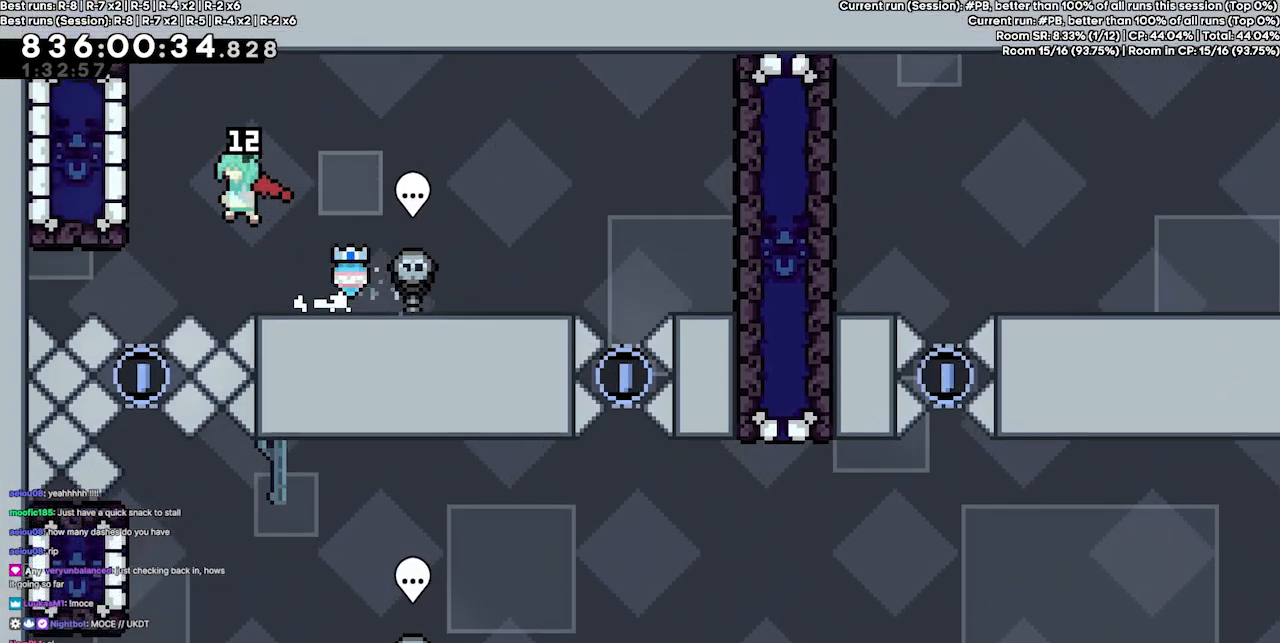
{"keys": ["grab", "jump4", "right"], "events": [[34, "grab", "down"], [367, "left", "up"], [400, "jump4", "up"], [500, "jump4", "down"], [500, "right", "down"]]}
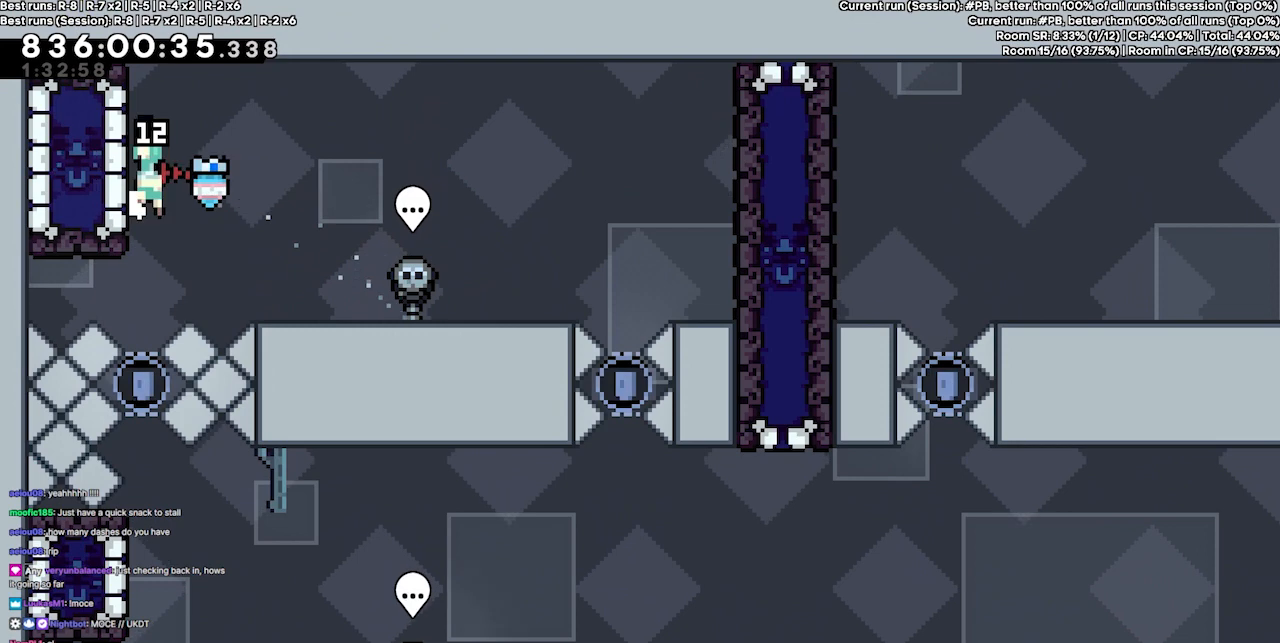
{"keys": ["grab", "jump4", "right"], "events": []}
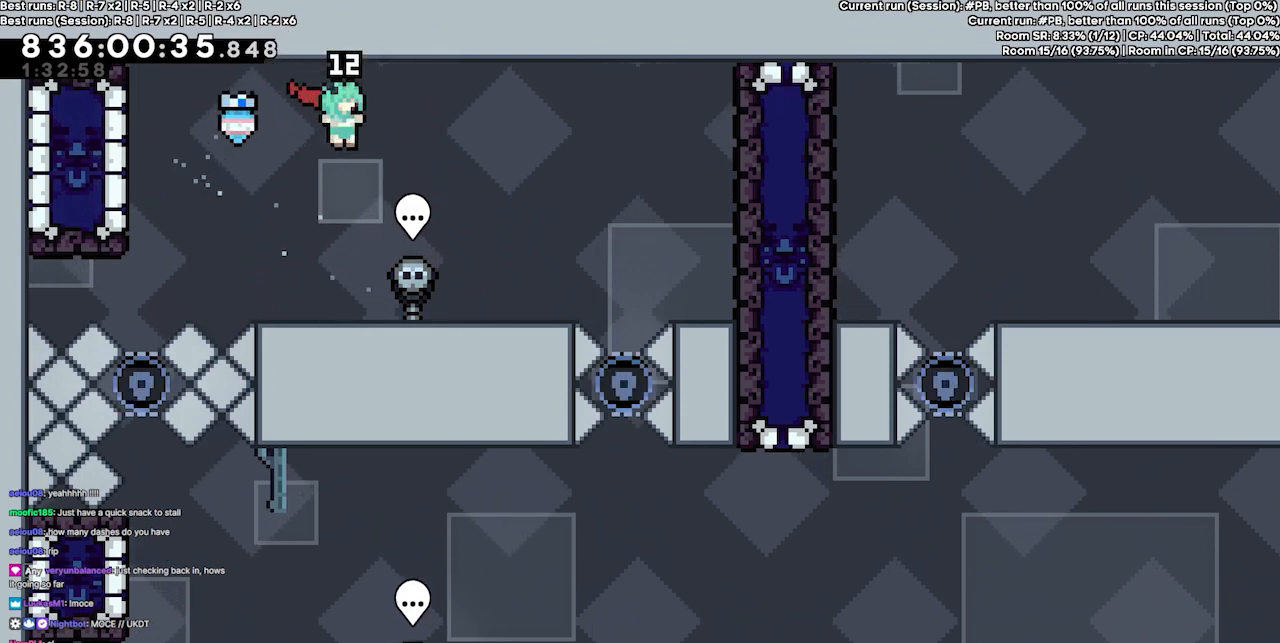
{"keys": [], "events": [[67, "jump4", "up"], [67, "right", "up"], [434, "grab", "up"]]}